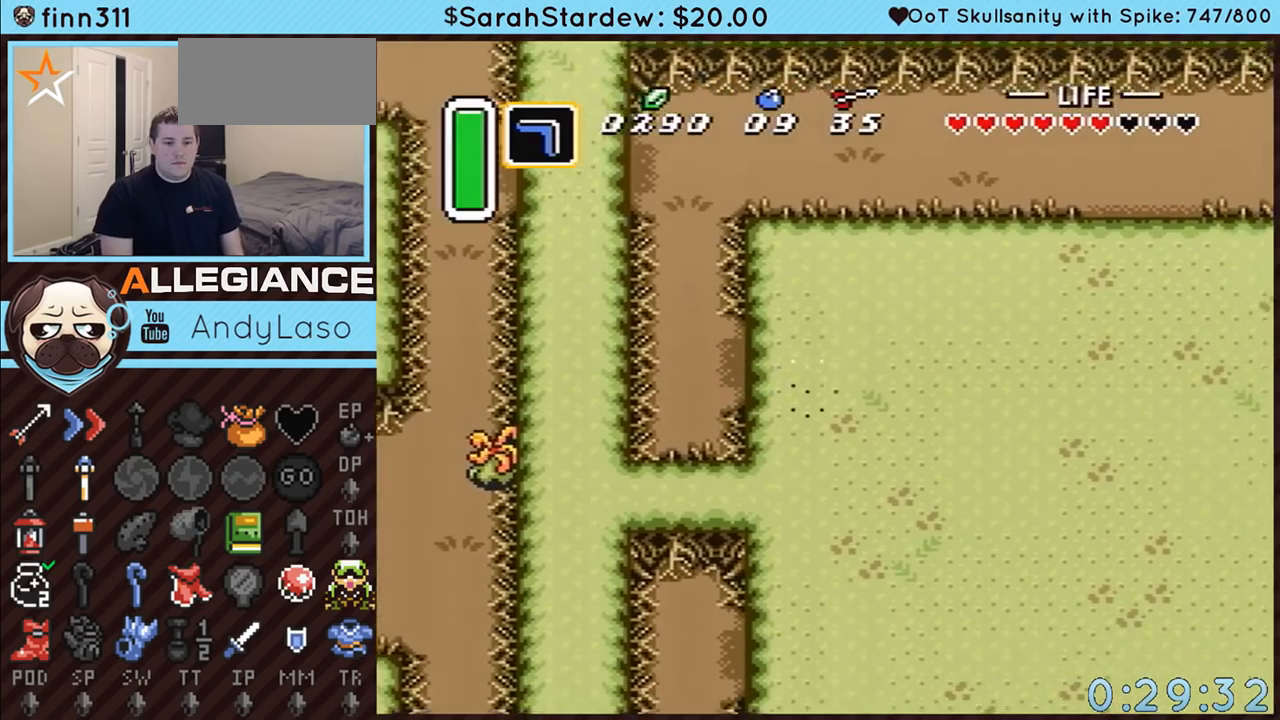
Gameplay with a controller (Nintendo layout); each line is a JSON object with the inputs held at the frame after it. "events" lists button and stick changes between this image and that frame as [ms after this image, input, new state], when the widget could be followed in between. Not read: L3 R3.
{"buttons": ["DPAD_DOWN", "DPAD_RIGHT"], "events": []}
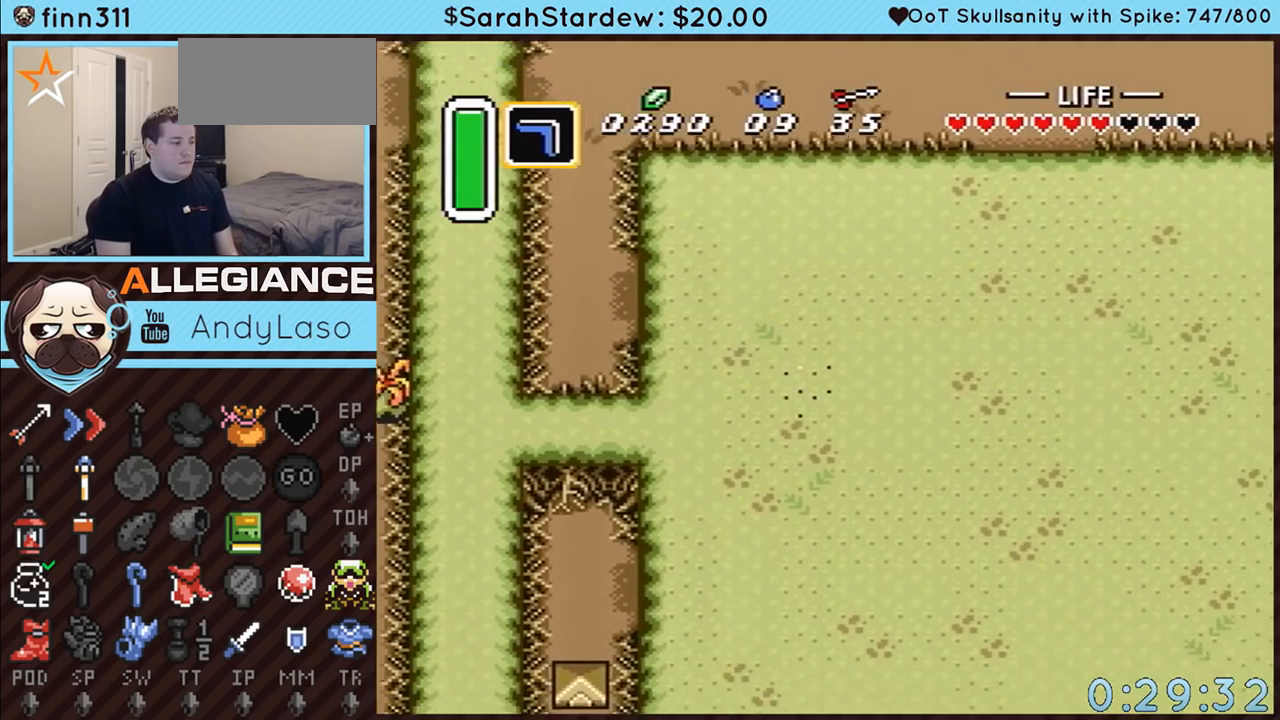
{"buttons": ["DPAD_DOWN", "DPAD_RIGHT"], "events": []}
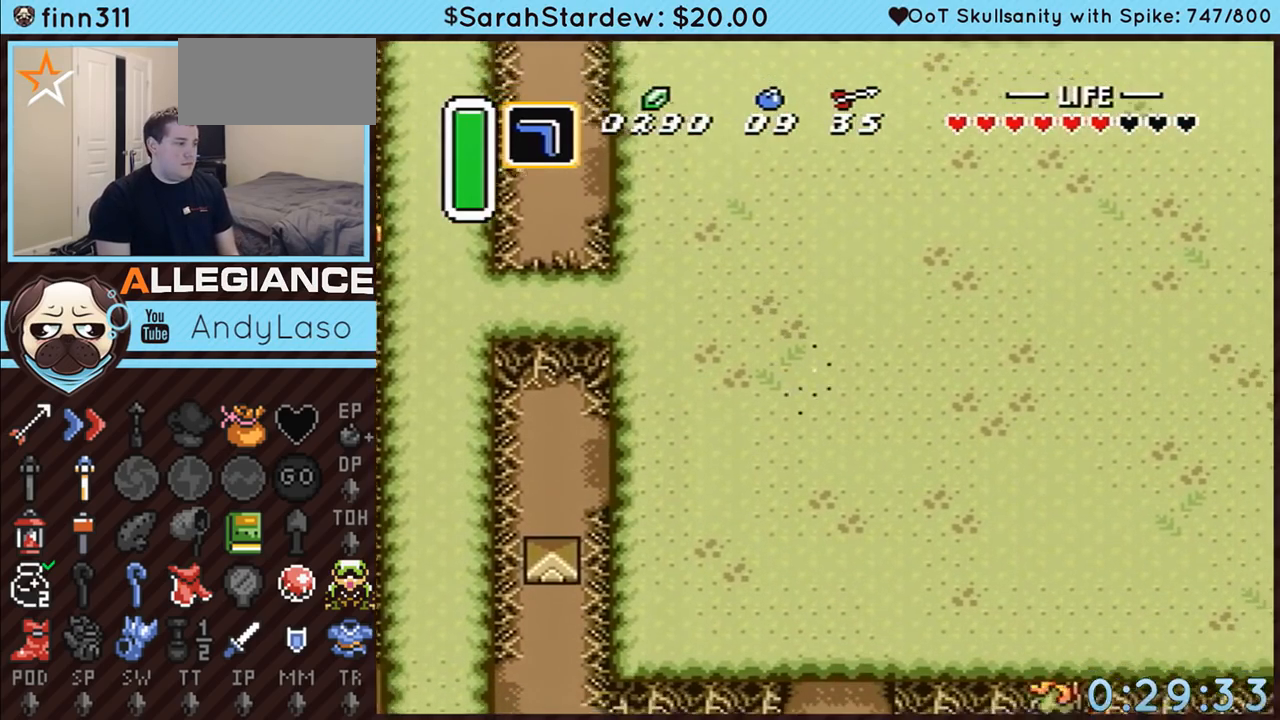
{"buttons": ["A"], "events": [[150, "A", "down"], [250, "DPAD_DOWN", "up"], [400, "DPAD_RIGHT", "up"]]}
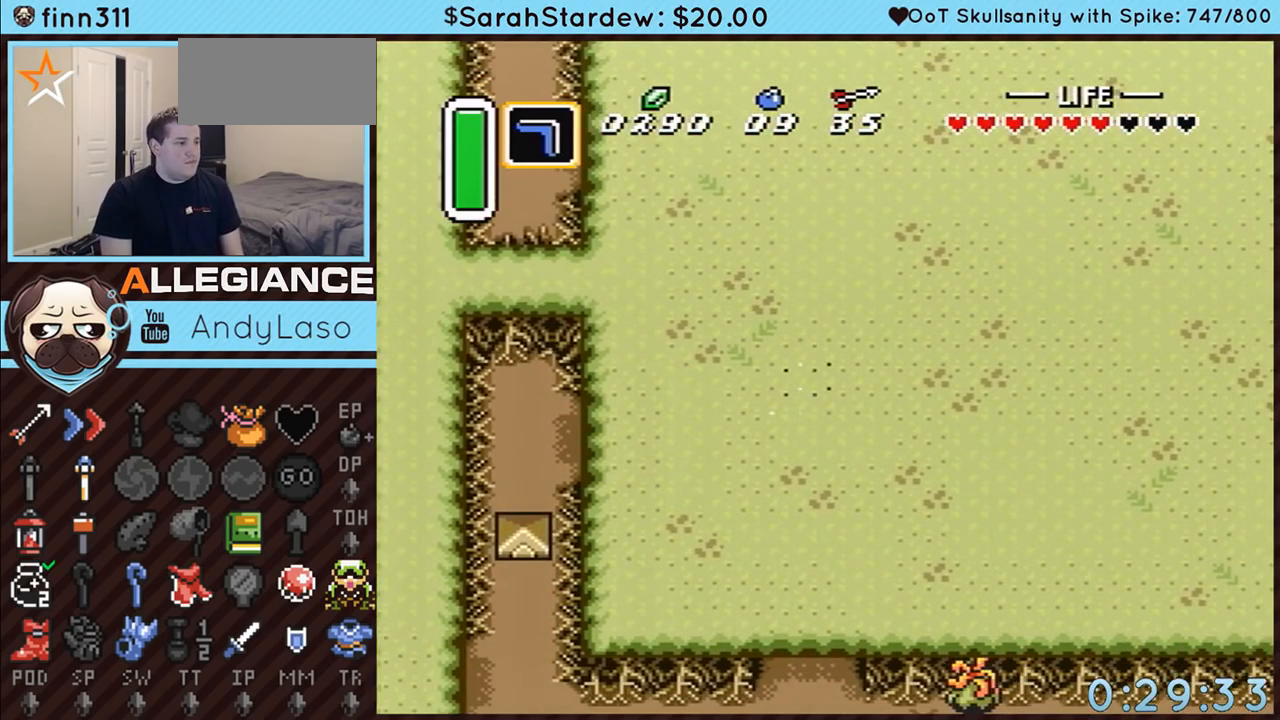
{"buttons": ["A"], "events": []}
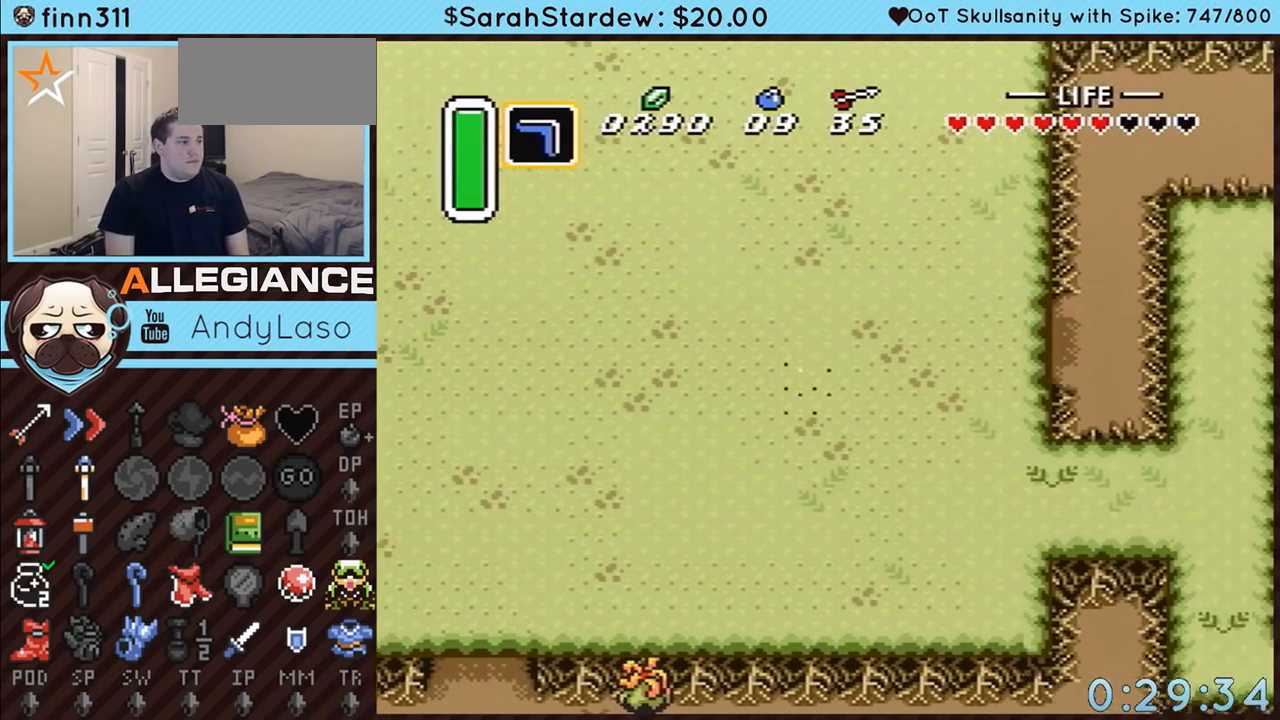
{"buttons": ["A", "DPAD_UP", "DPAD_RIGHT"], "events": [[150, "DPAD_RIGHT", "down"], [150, "DPAD_UP", "down"]]}
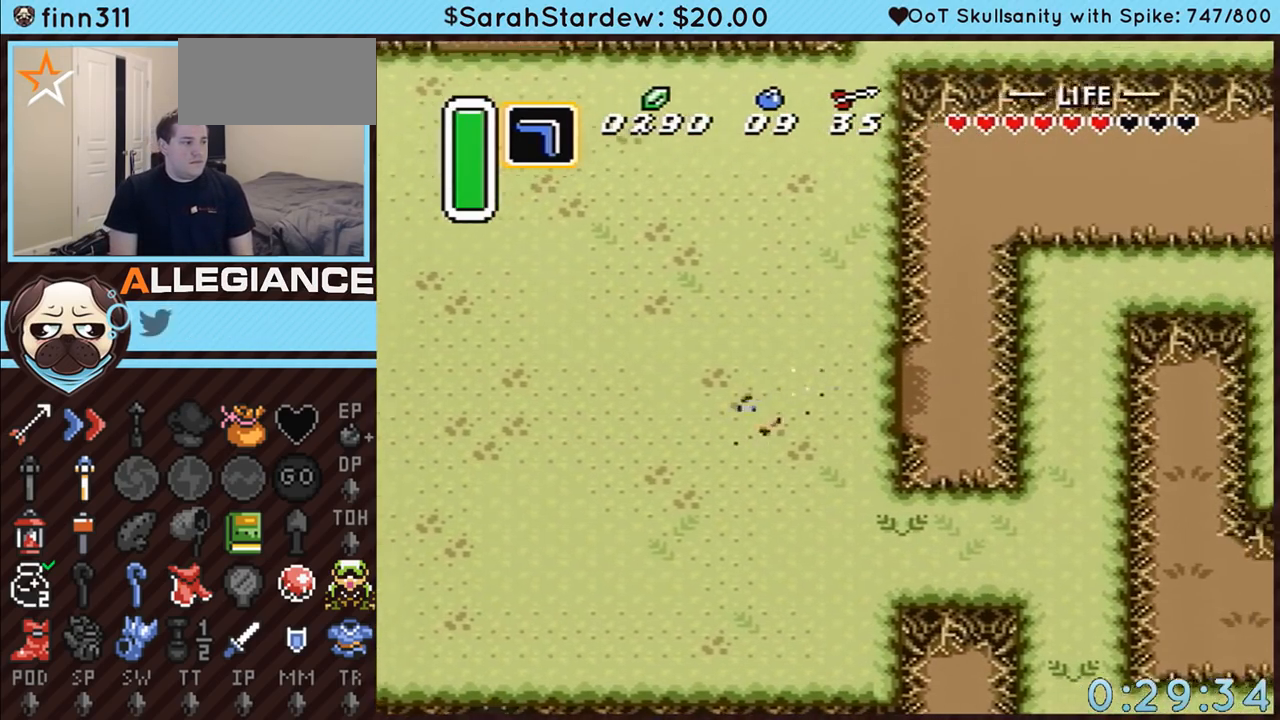
{"buttons": ["DPAD_UP"], "events": [[467, "A", "up"], [467, "DPAD_RIGHT", "up"]]}
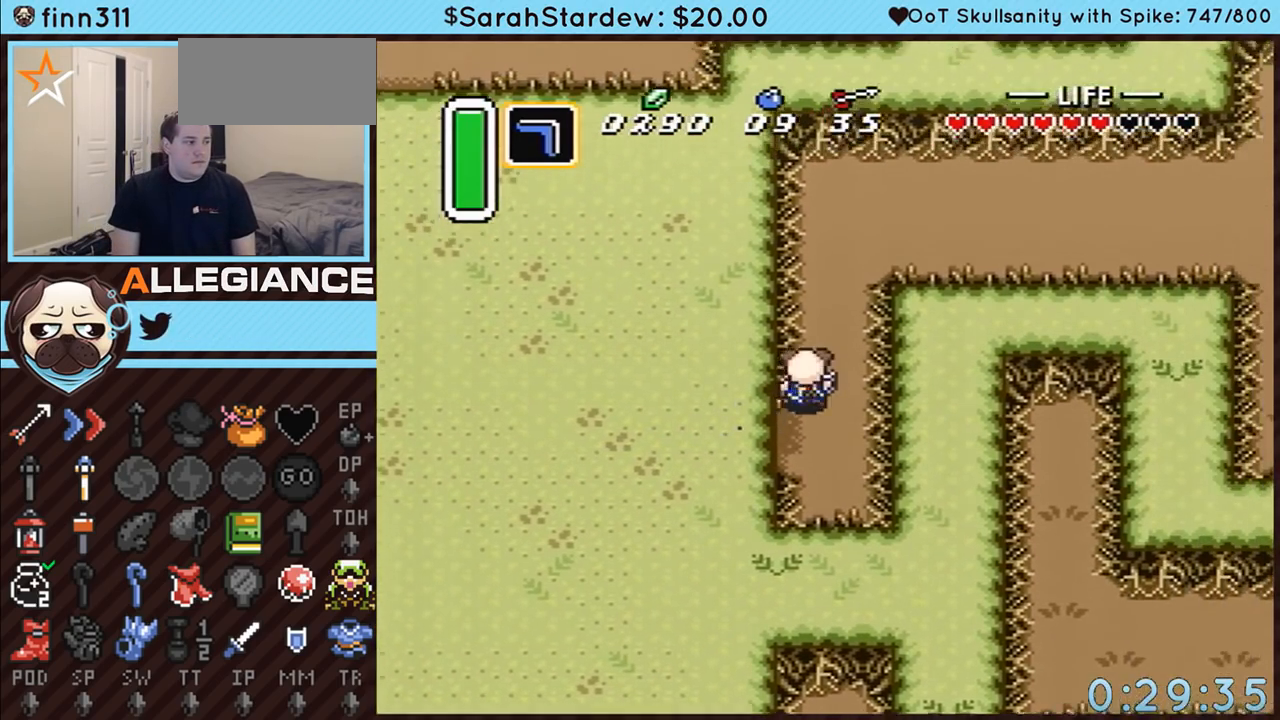
{"buttons": ["DPAD_UP"], "events": []}
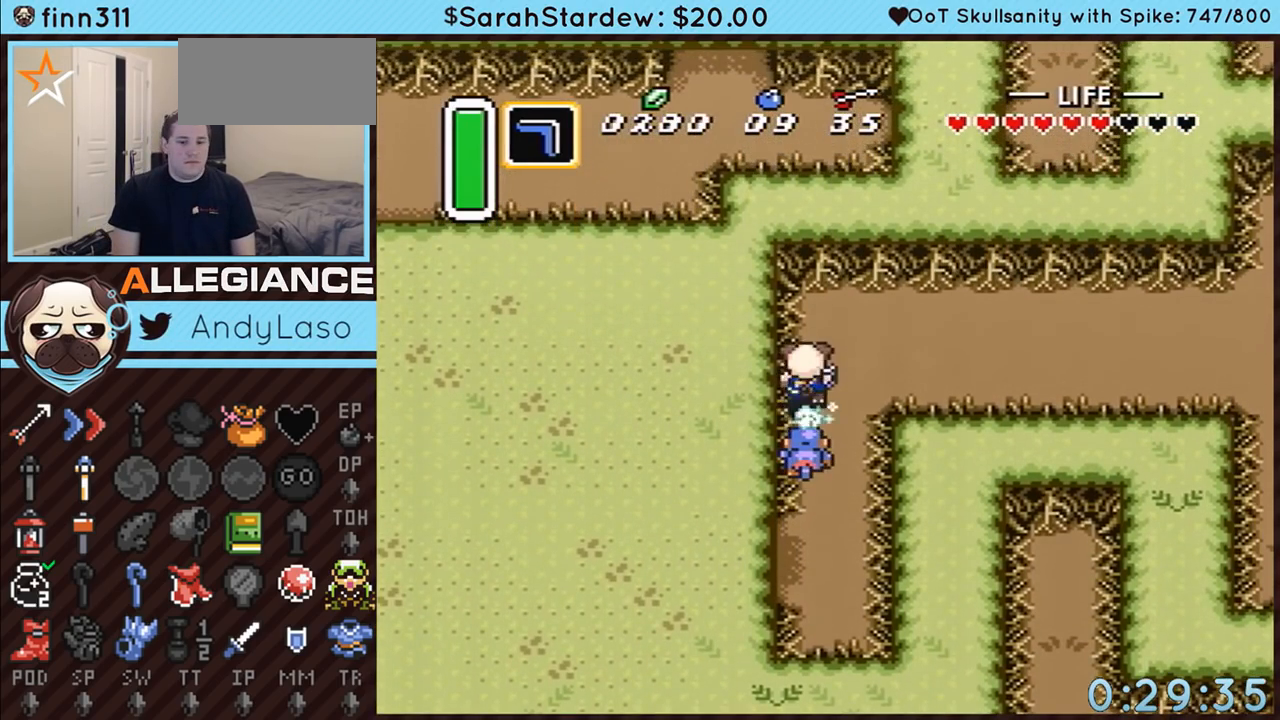
{"buttons": ["A"], "events": [[33, "A", "down"], [100, "DPAD_UP", "up"], [117, "DPAD_RIGHT", "down"], [333, "DPAD_RIGHT", "up"]]}
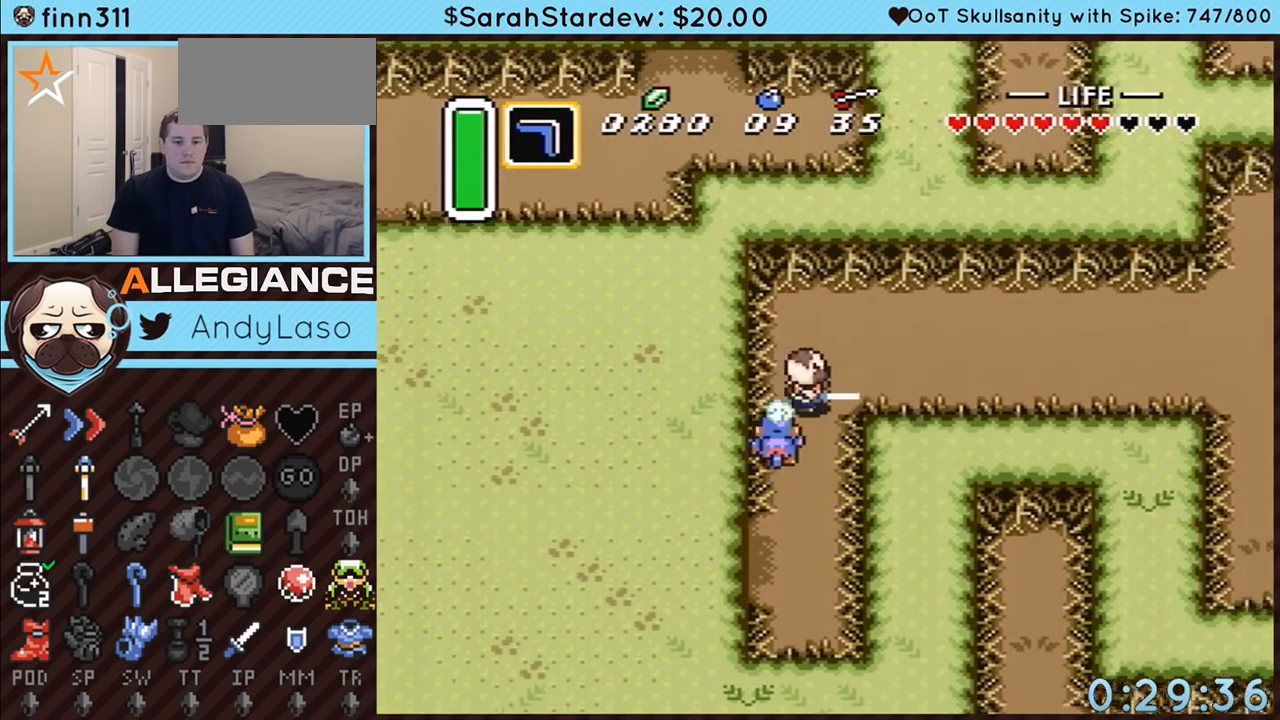
{"buttons": [], "events": [[467, "A", "up"]]}
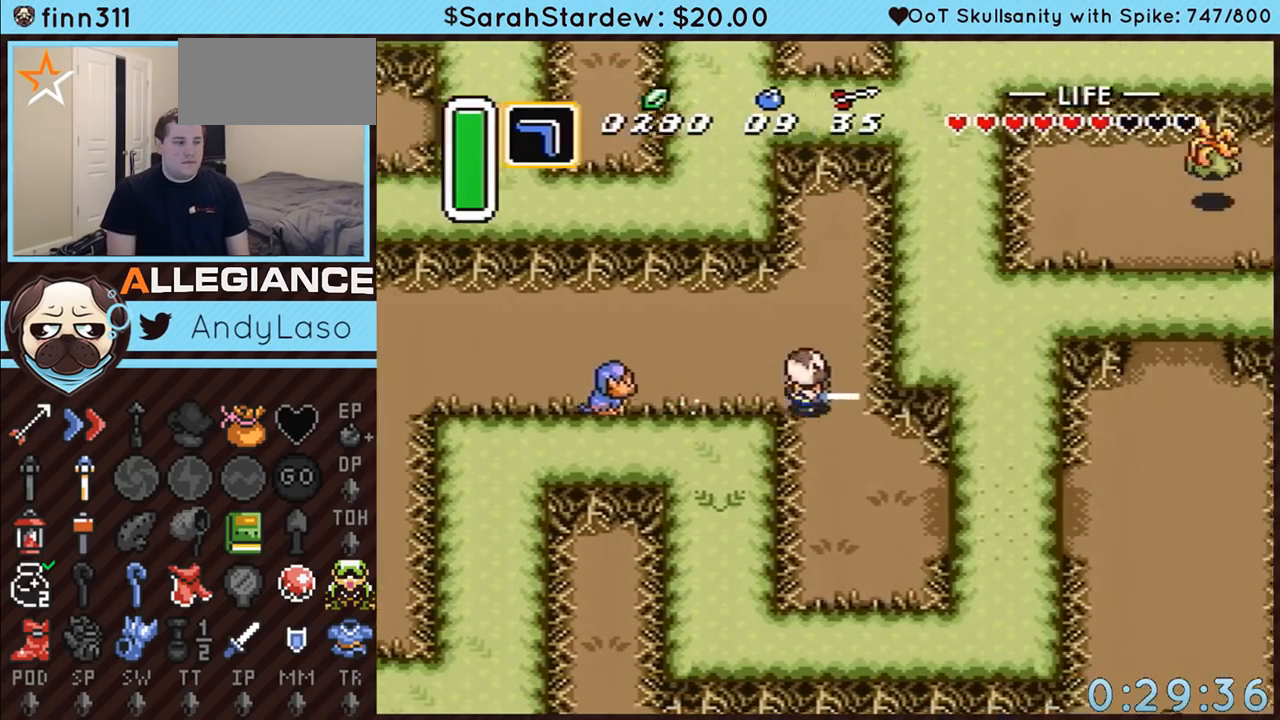
{"buttons": ["DPAD_DOWN", "DPAD_RIGHT"], "events": [[67, "DPAD_RIGHT", "down"], [83, "DPAD_DOWN", "down"]]}
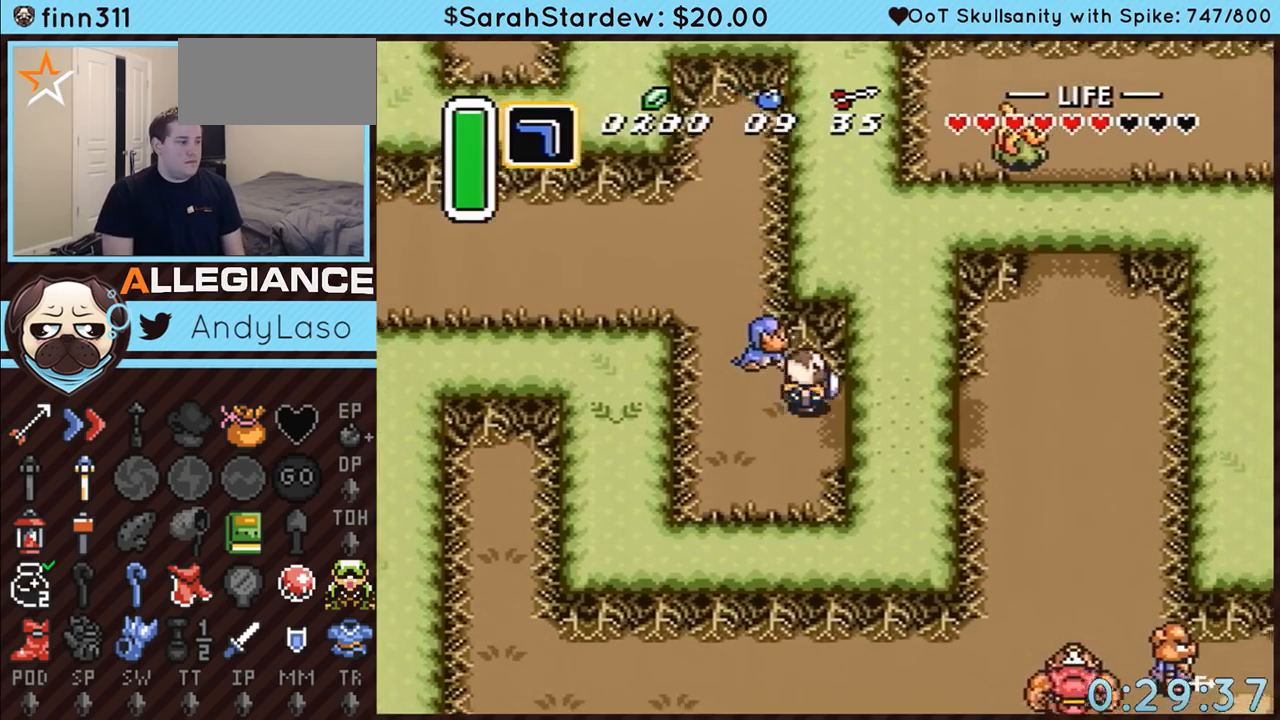
{"buttons": ["DPAD_UP", "DPAD_RIGHT"], "events": [[33, "DPAD_DOWN", "up"], [283, "DPAD_UP", "down"]]}
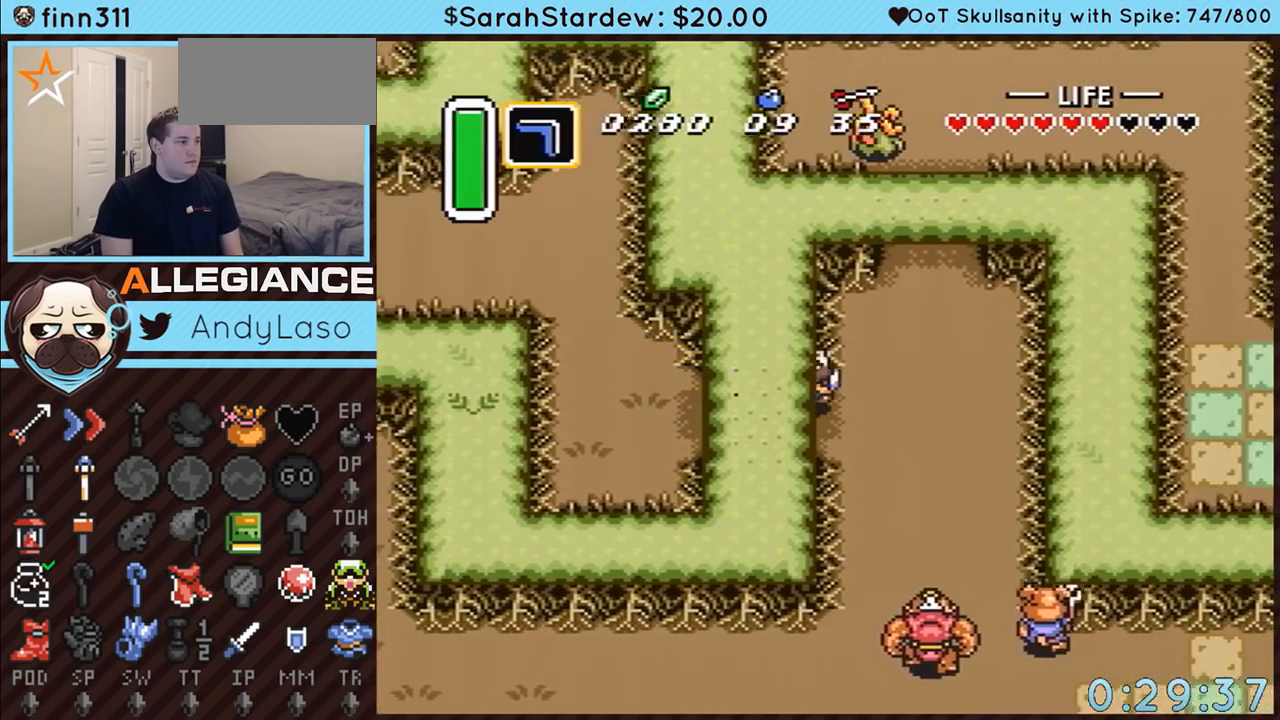
{"buttons": ["DPAD_UP", "DPAD_RIGHT"], "events": [[250, "DPAD_RIGHT", "up"], [333, "DPAD_RIGHT", "down"], [367, "DPAD_RIGHT", "up"], [433, "DPAD_RIGHT", "down"]]}
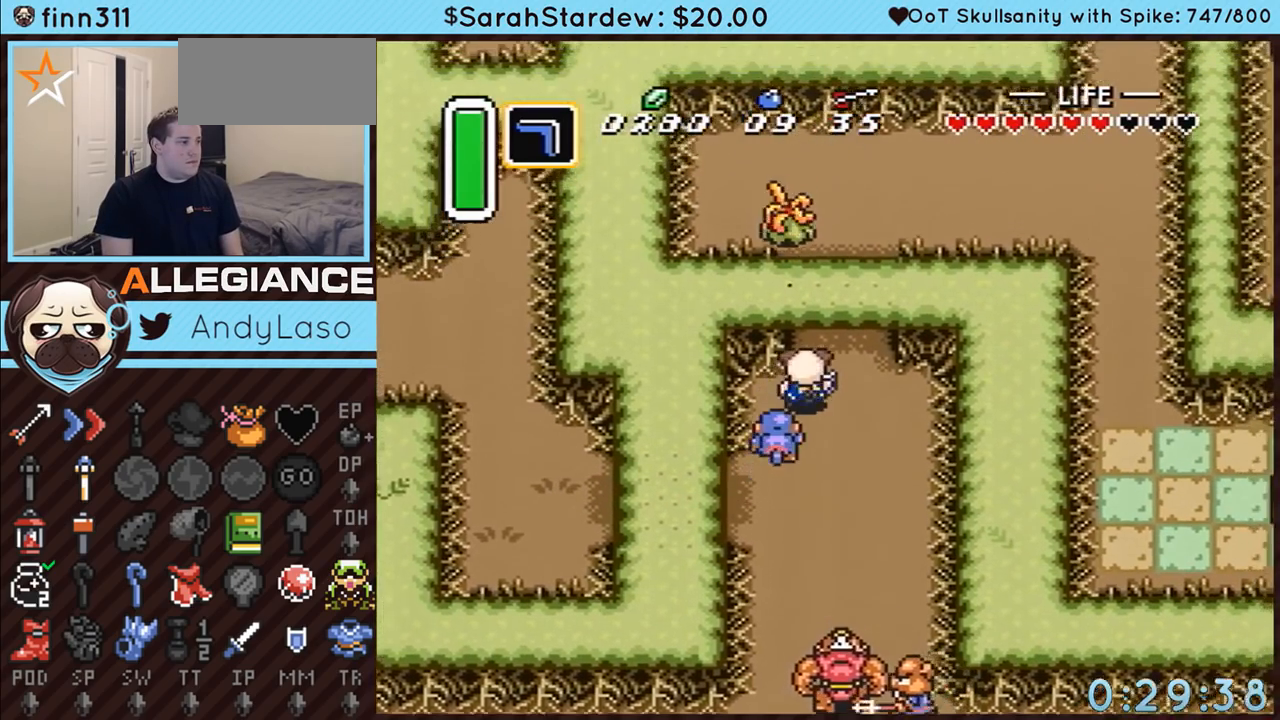
{"buttons": ["DPAD_UP", "DPAD_RIGHT"], "events": [[33, "DPAD_RIGHT", "up"], [67, "DPAD_RIGHT", "down"], [150, "DPAD_RIGHT", "up"], [183, "DPAD_RIGHT", "down"]]}
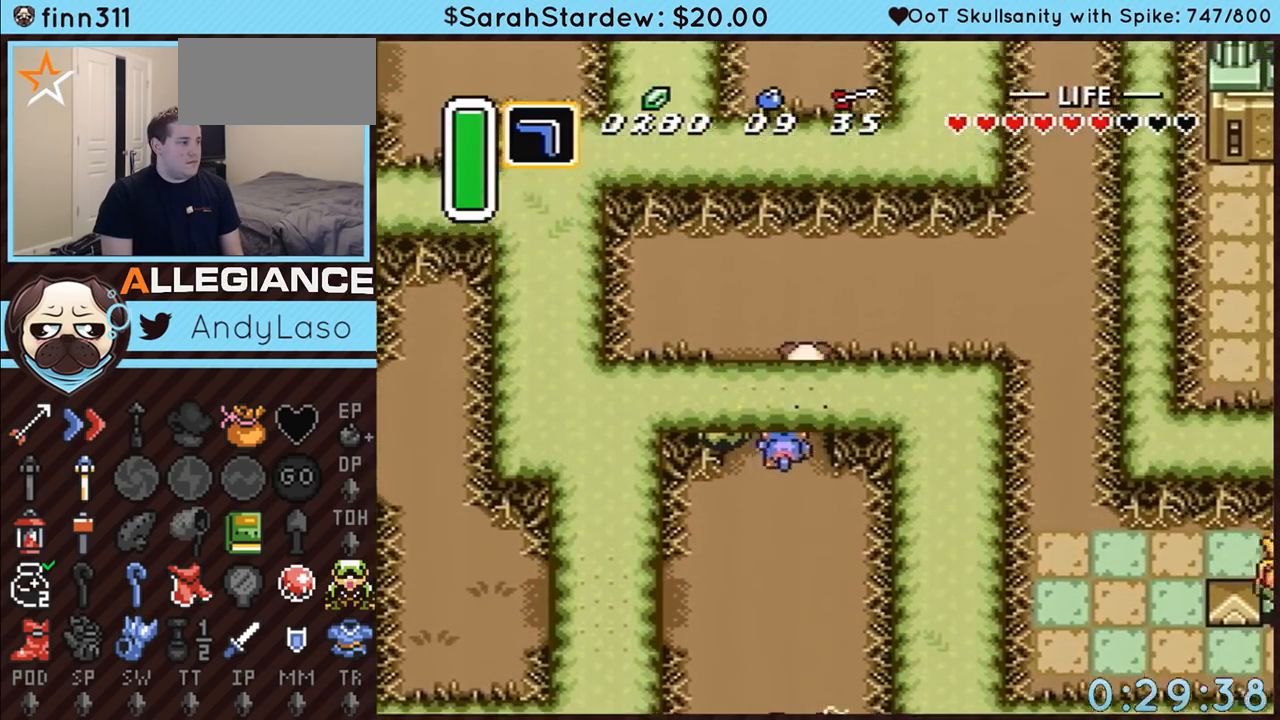
{"buttons": ["DPAD_DOWN", "DPAD_RIGHT"], "events": [[217, "DPAD_UP", "up"], [500, "DPAD_DOWN", "down"]]}
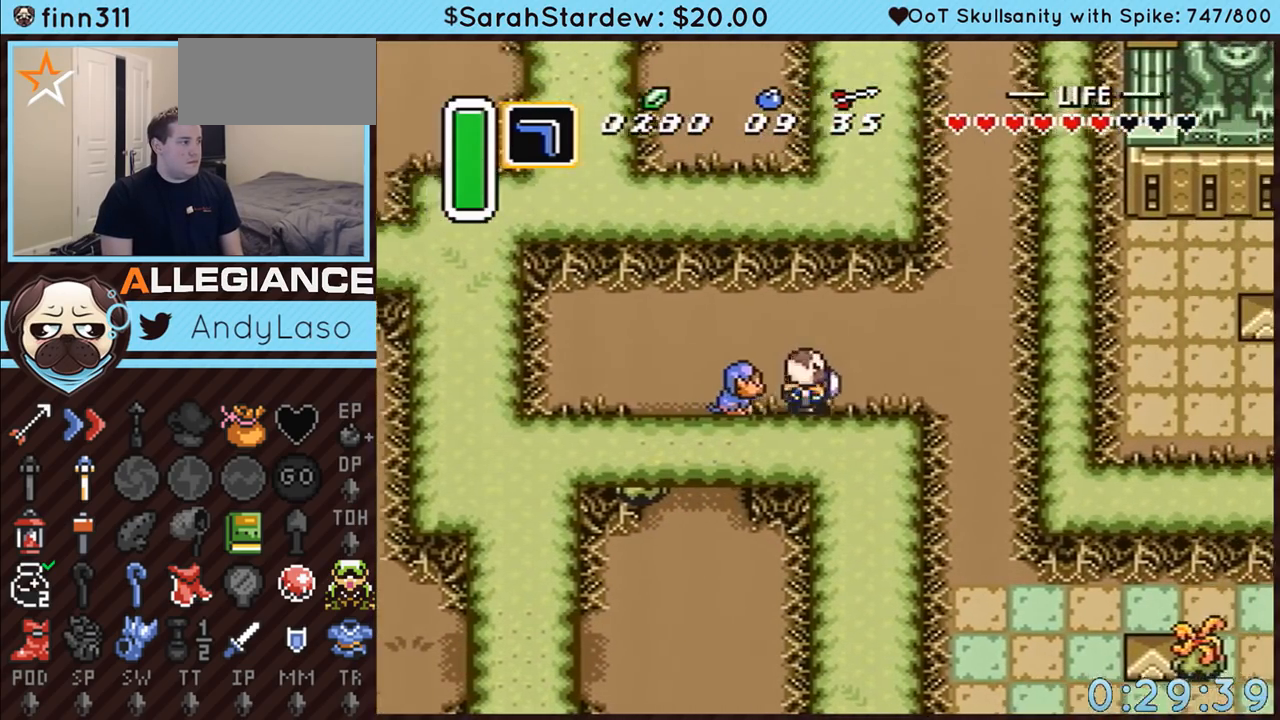
{"buttons": ["DPAD_DOWN"], "events": [[467, "DPAD_RIGHT", "up"]]}
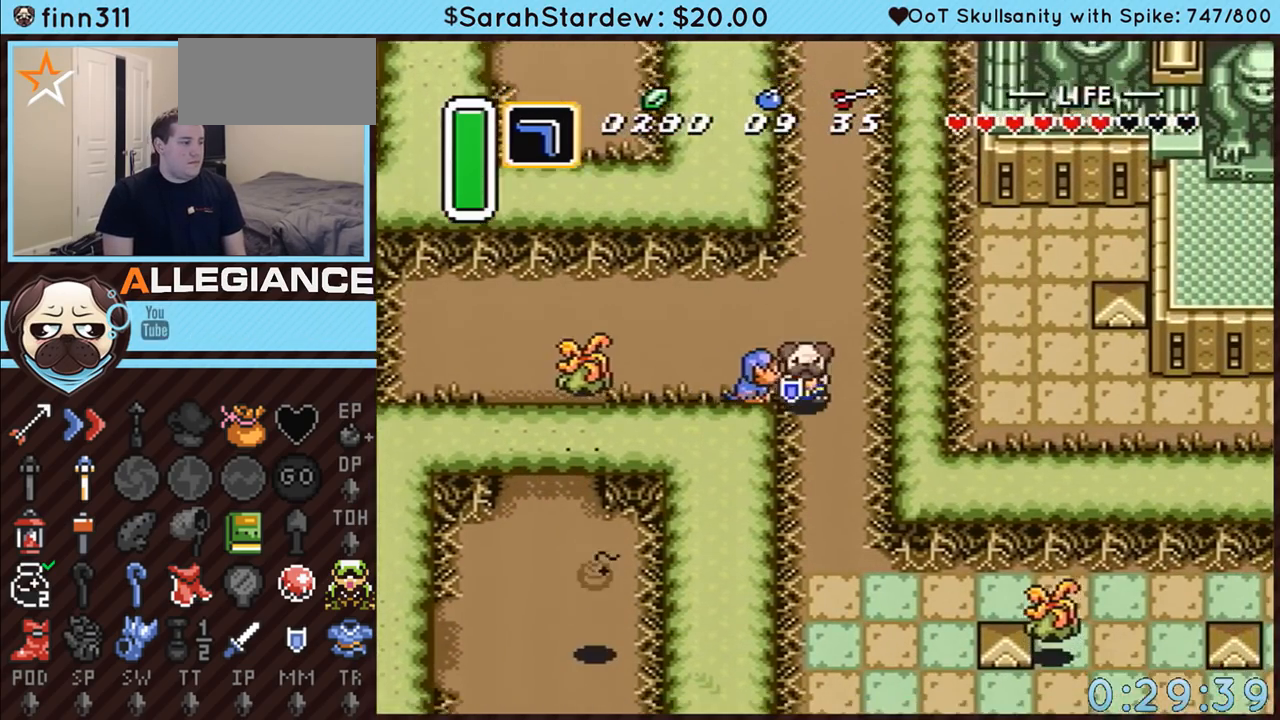
{"buttons": ["DPAD_DOWN"], "events": []}
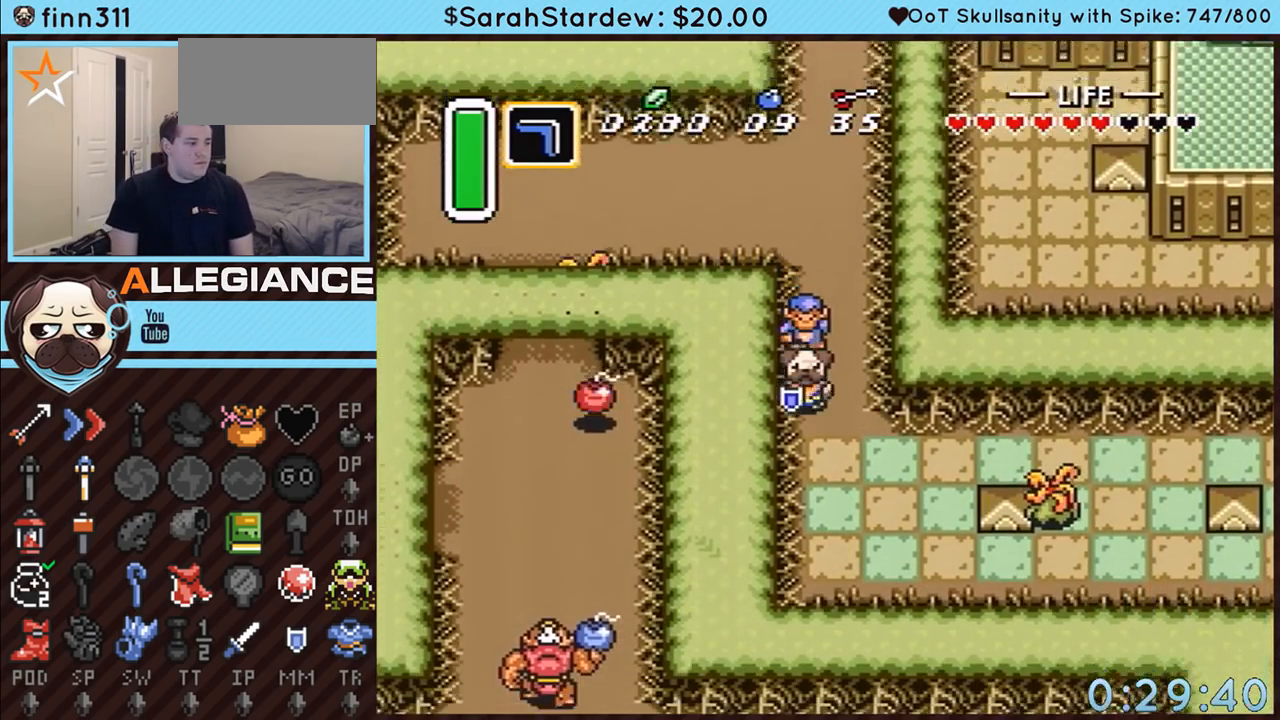
{"buttons": ["A"], "events": [[150, "A", "down"], [217, "DPAD_RIGHT", "down"], [283, "DPAD_DOWN", "up"], [467, "DPAD_RIGHT", "up"]]}
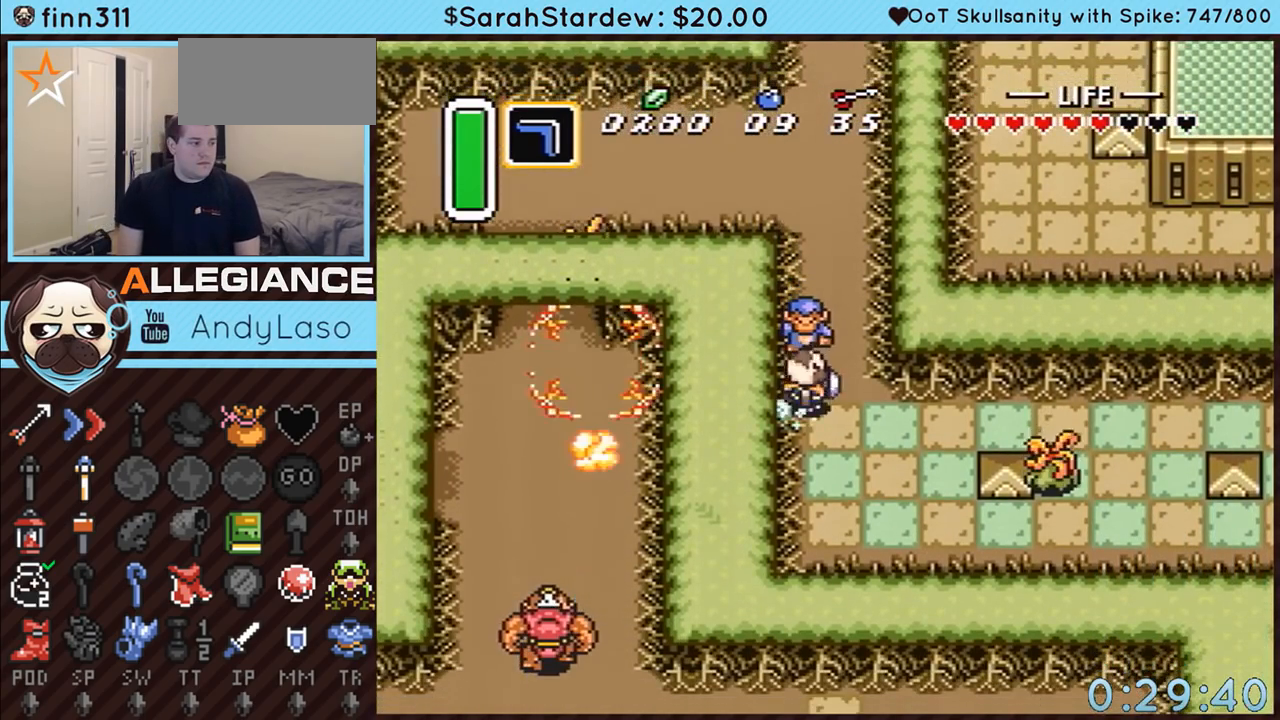
{"buttons": ["A"], "events": []}
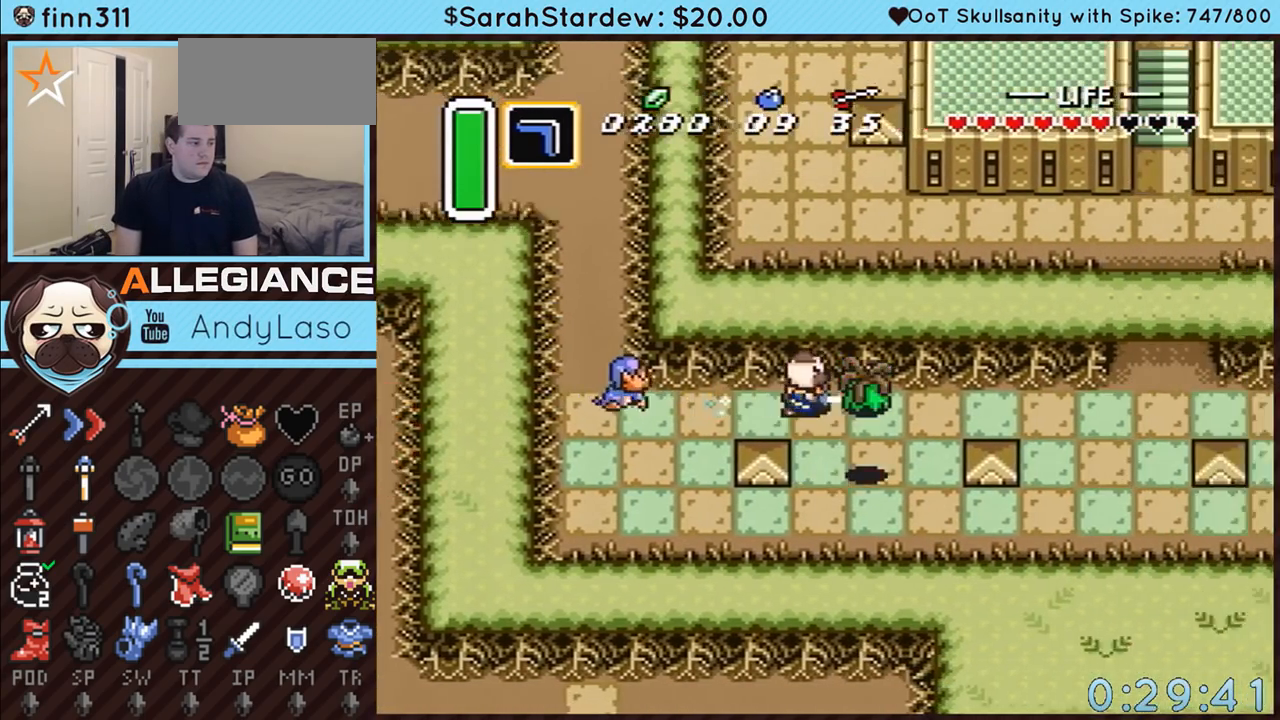
{"buttons": ["DPAD_UP", "DPAD_RIGHT"], "events": [[33, "A", "up"], [467, "DPAD_RIGHT", "down"], [467, "DPAD_UP", "down"]]}
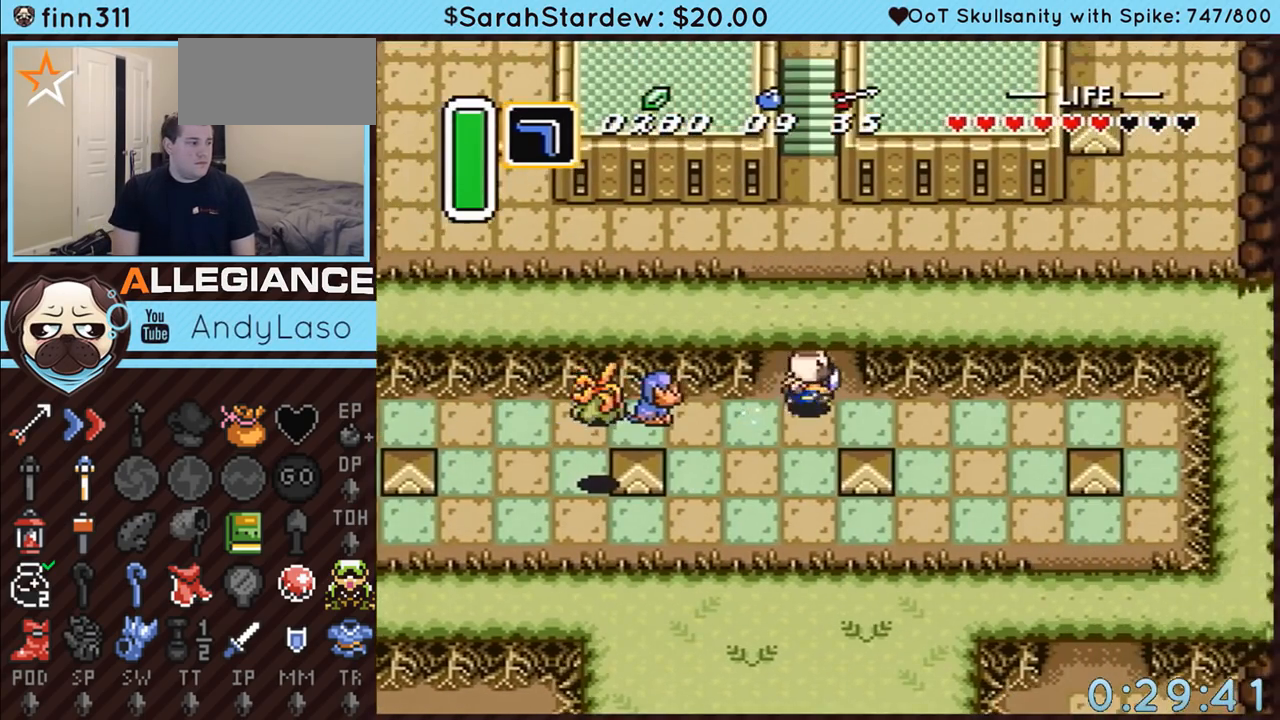
{"buttons": ["A"], "events": [[33, "A", "down"], [117, "DPAD_RIGHT", "up"], [283, "DPAD_UP", "up"]]}
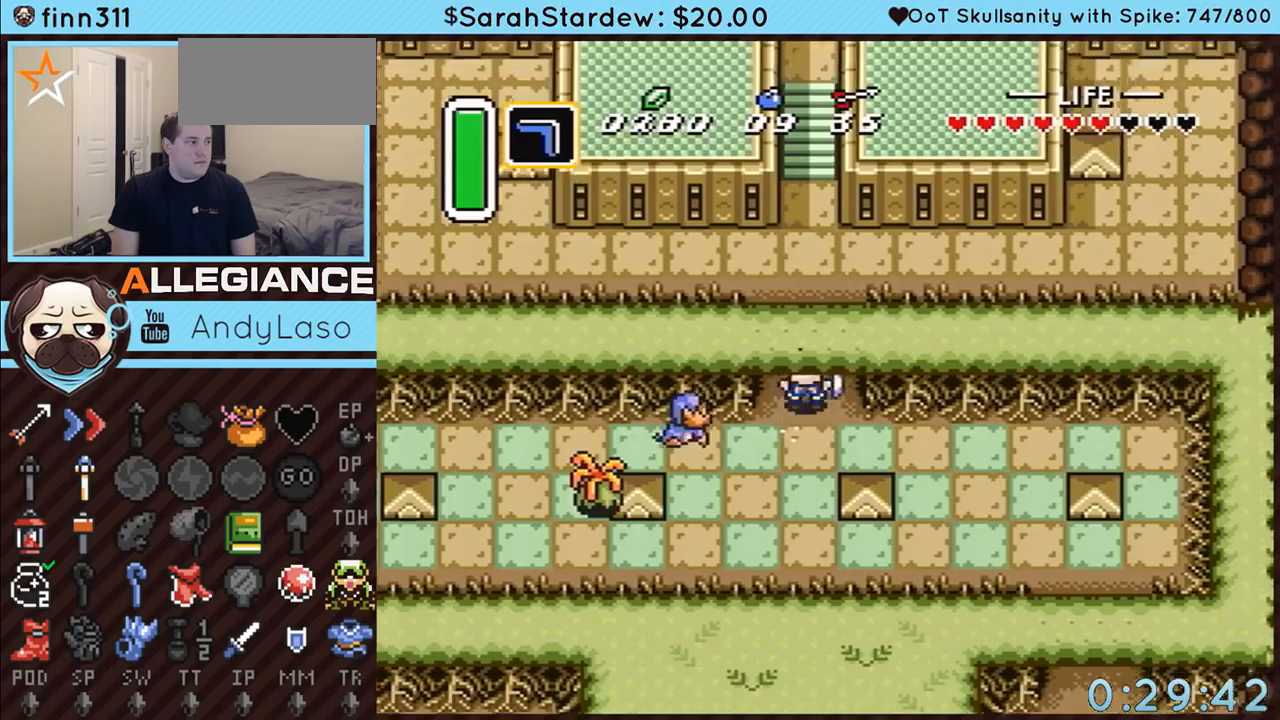
{"buttons": [], "events": [[217, "A", "up"]]}
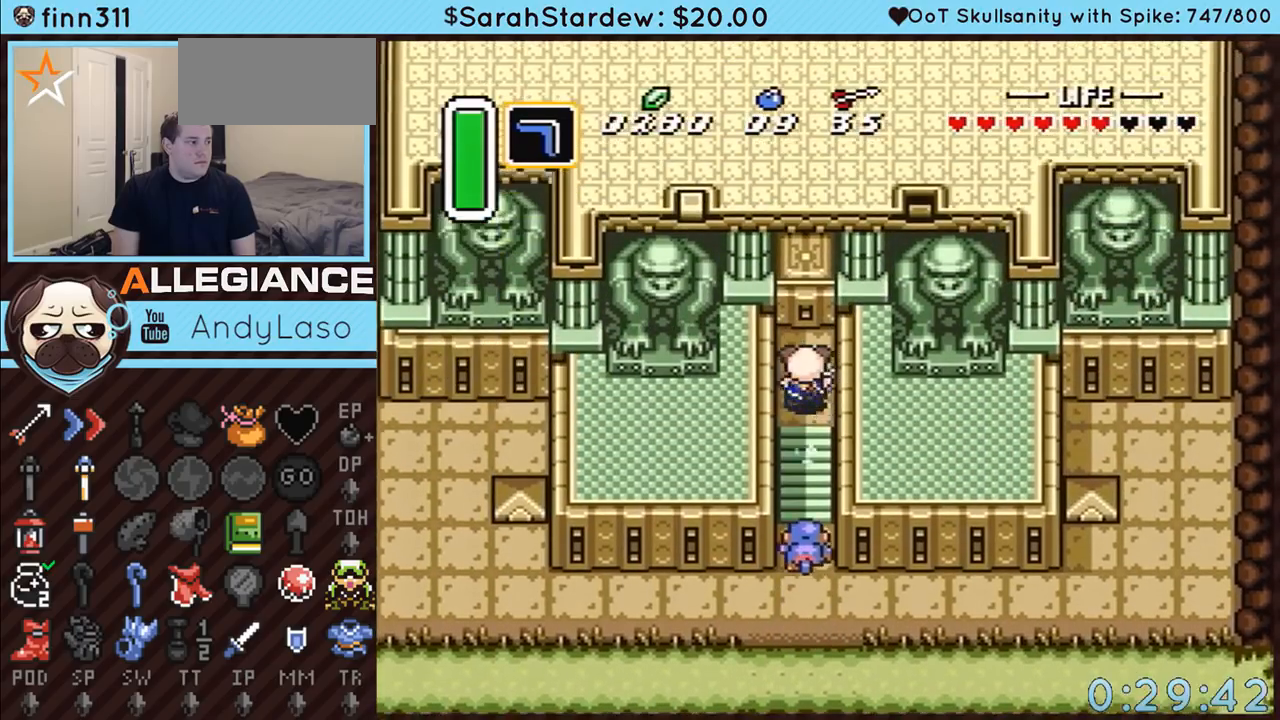
{"buttons": ["DPAD_UP"], "events": [[33, "DPAD_DOWN", "down"], [117, "DPAD_RIGHT", "down"], [150, "DPAD_DOWN", "up"], [150, "DPAD_RIGHT", "up"], [150, "DPAD_UP", "down"]]}
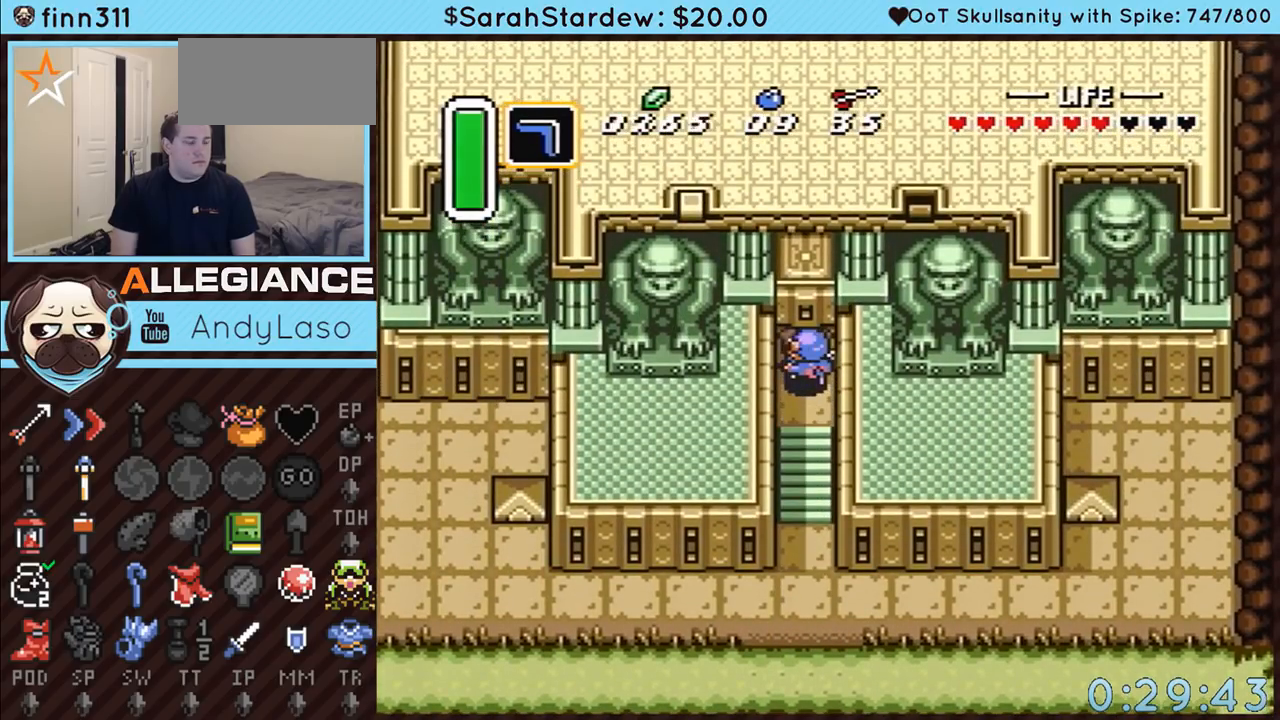
{"buttons": ["DPAD_UP"], "events": []}
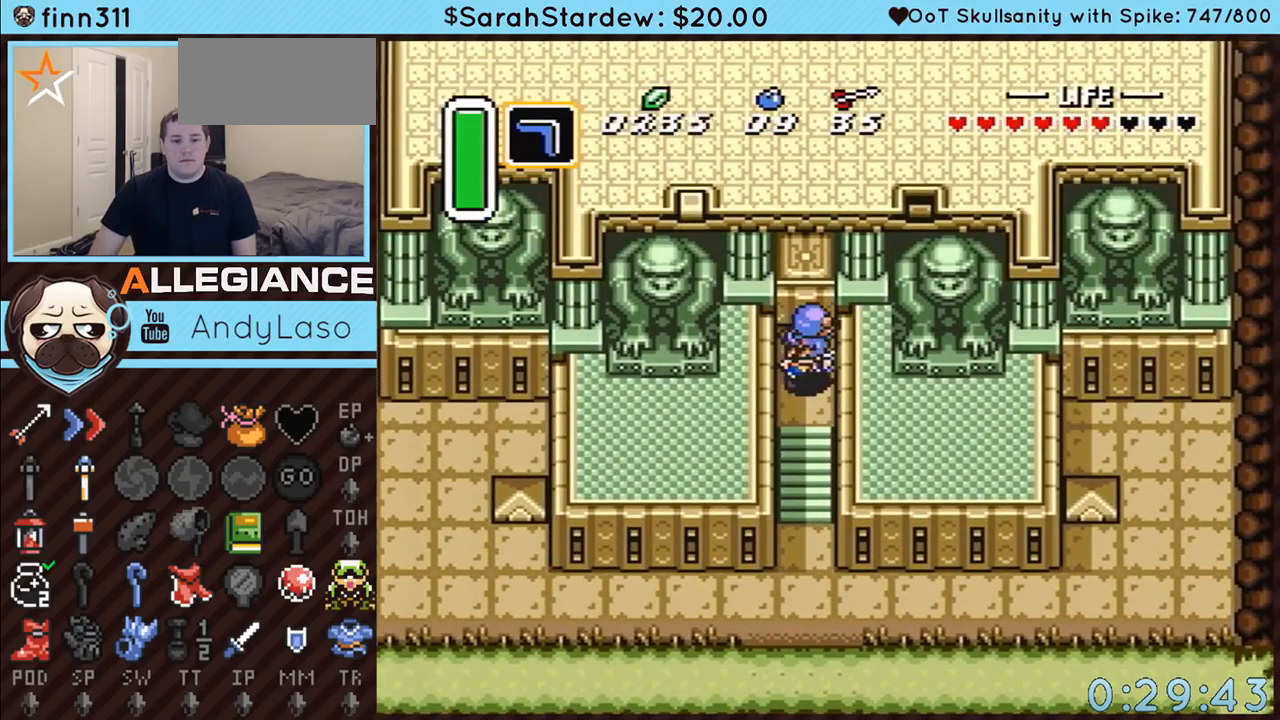
{"buttons": [], "events": [[150, "DPAD_UP", "up"]]}